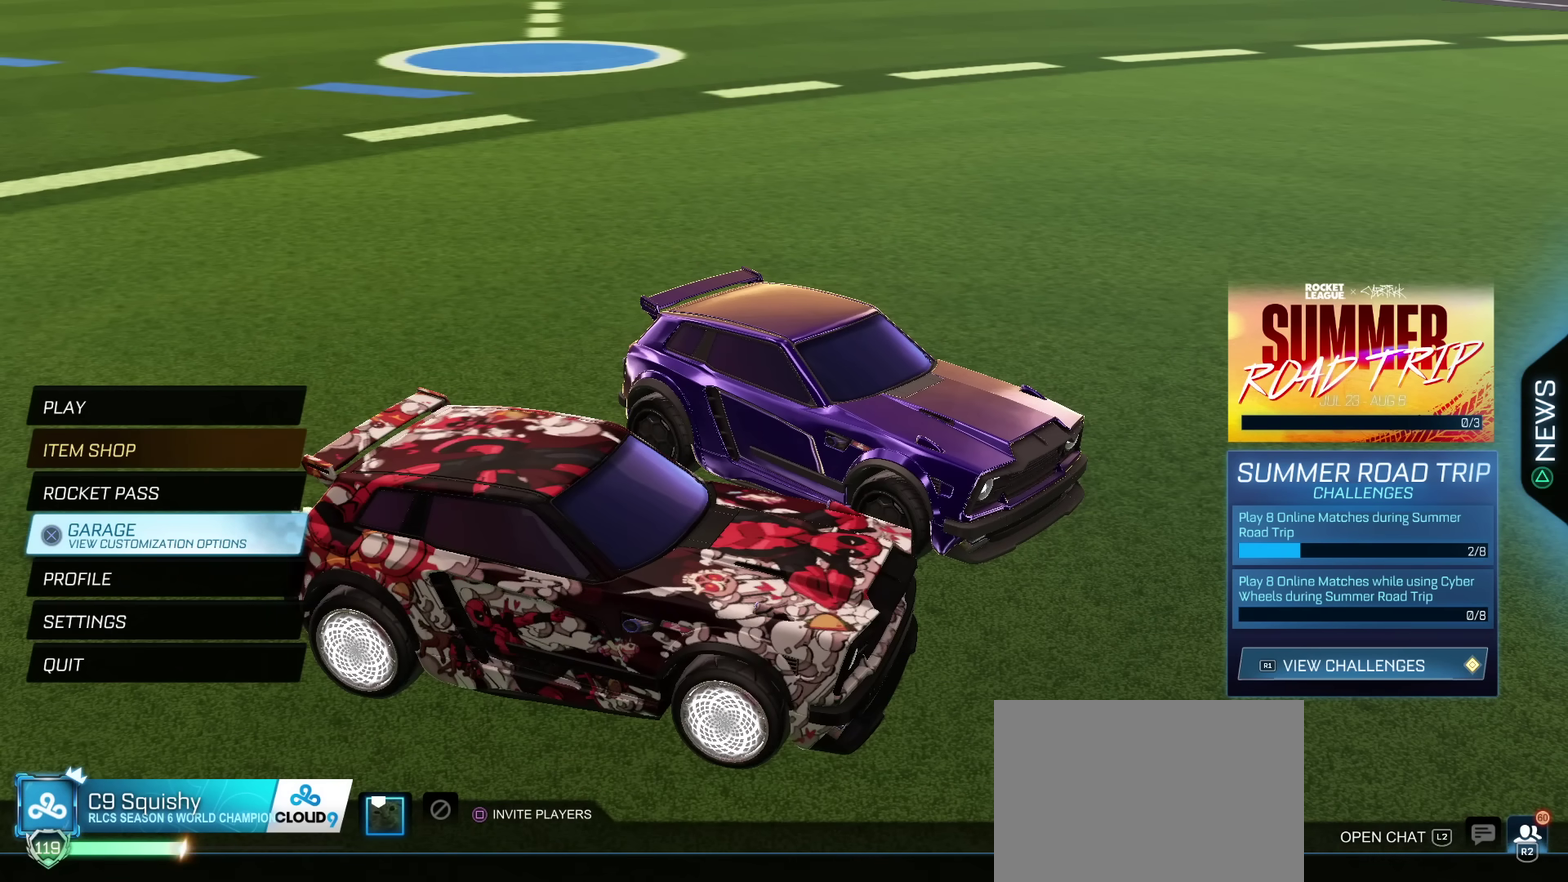
Gameplay with a controller (PlayStation layout); each line is a JSON object with the inputs held at the frame after it (dt_ms = milliseconds from this image to that frame). "events" lists button and stick changes between this image and that frame as [ms after this image, input, new state], when the widget could be followed in between. Not read: L1 L3 R1 R3.
{"dt_ms": 301, "buttons": ["DPAD_UP"], "left_stick": "center", "right_stick": "center", "events": [[167, "DPAD_UP", "down"]]}
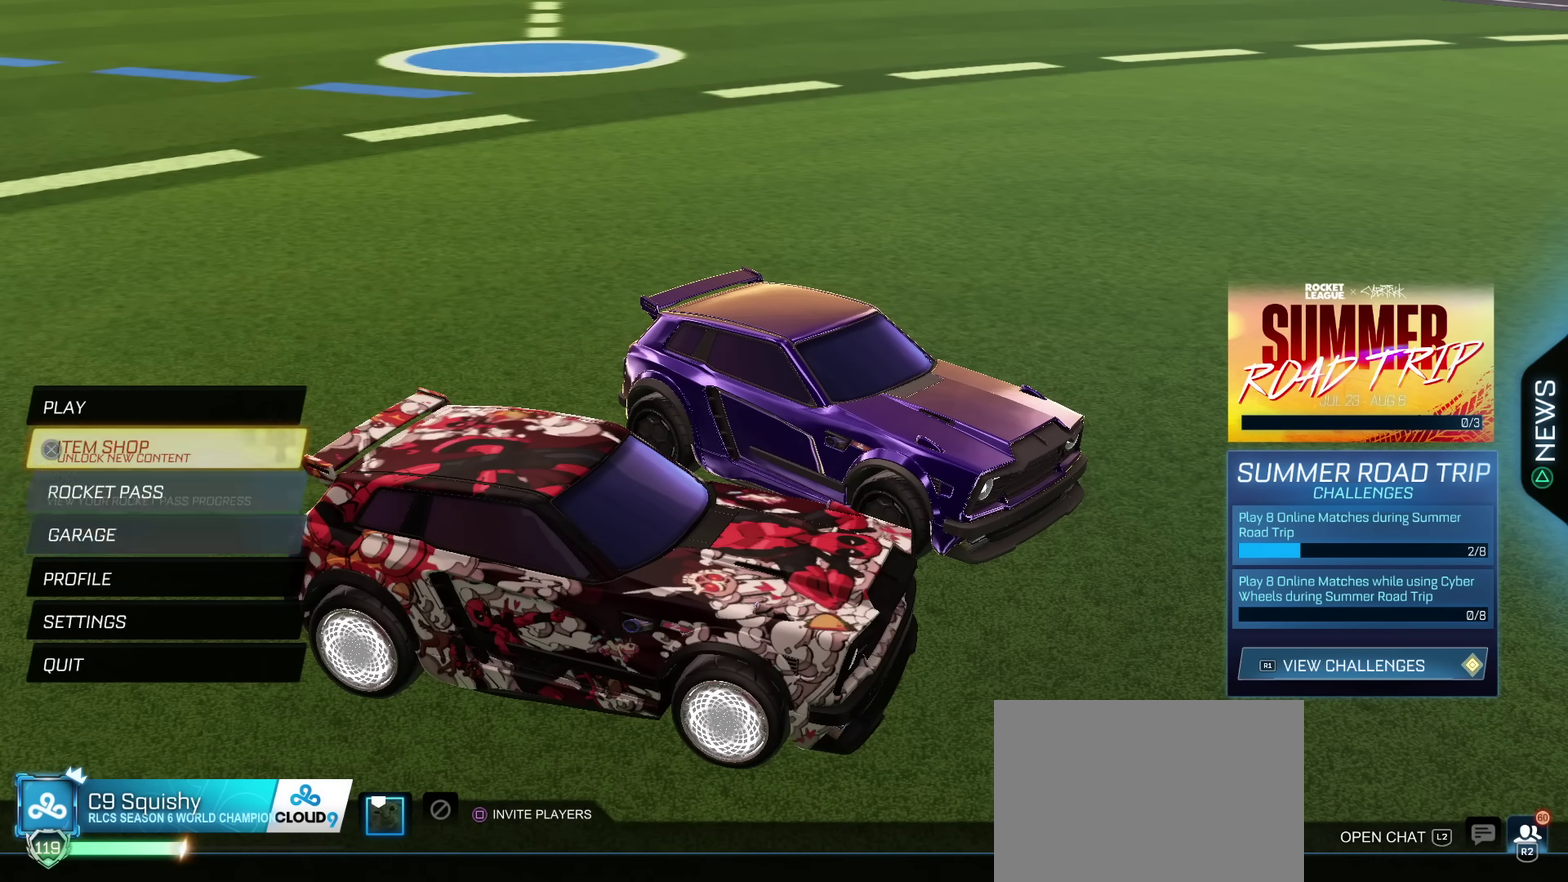
{"dt_ms": 483, "buttons": [], "left_stick": "center", "right_stick": "center", "events": [[50, "DPAD_UP", "up"], [83, "CROSS", "down"], [166, "CROSS", "up"]]}
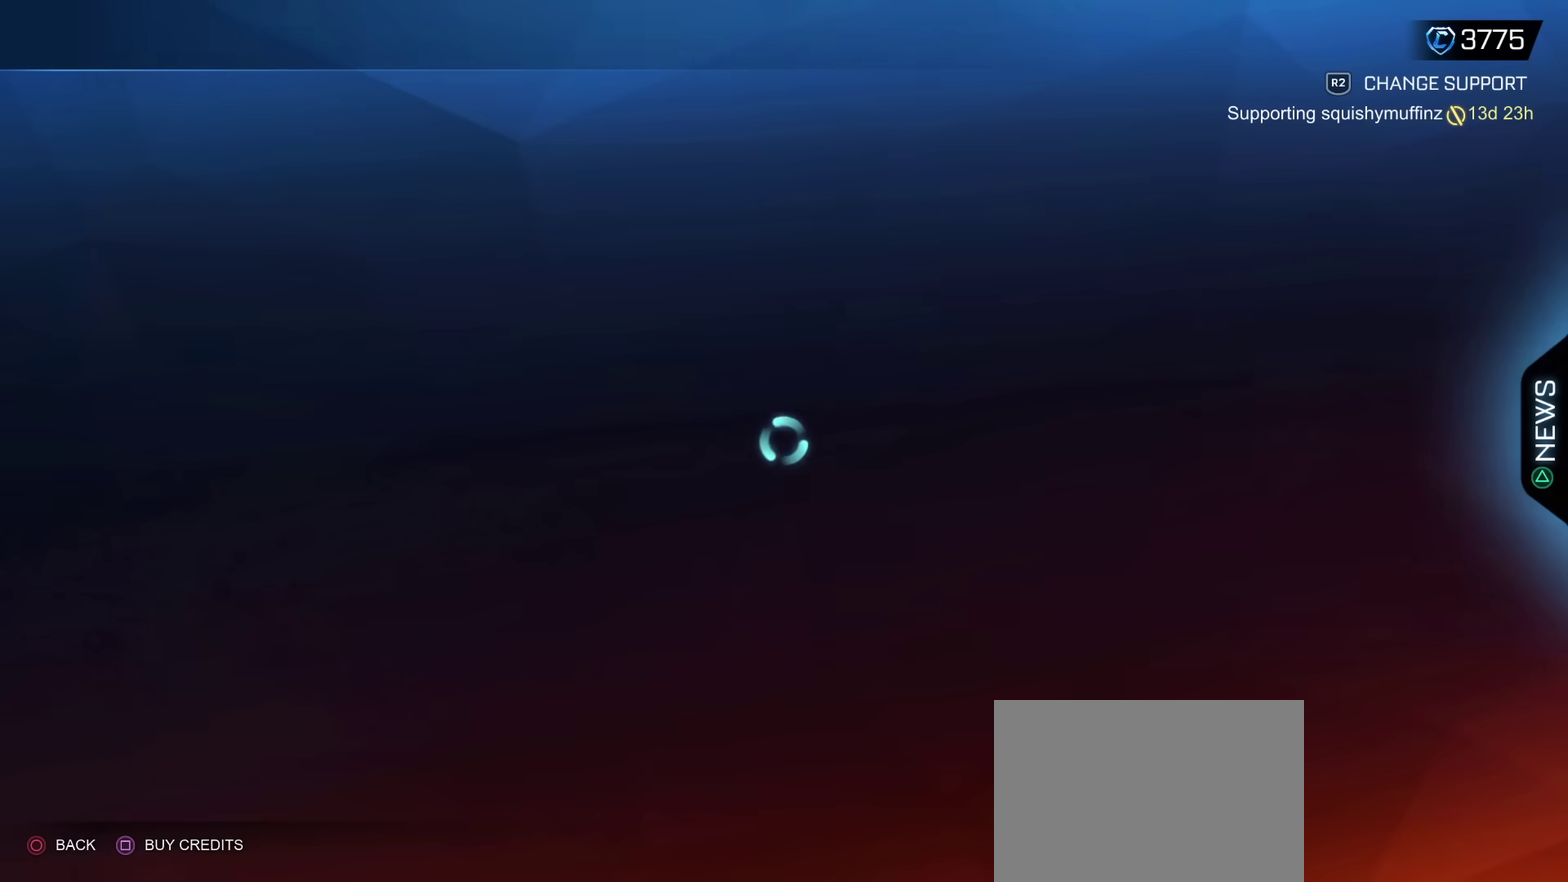
{"dt_ms": 501, "buttons": [], "left_stick": "center", "right_stick": "center", "events": []}
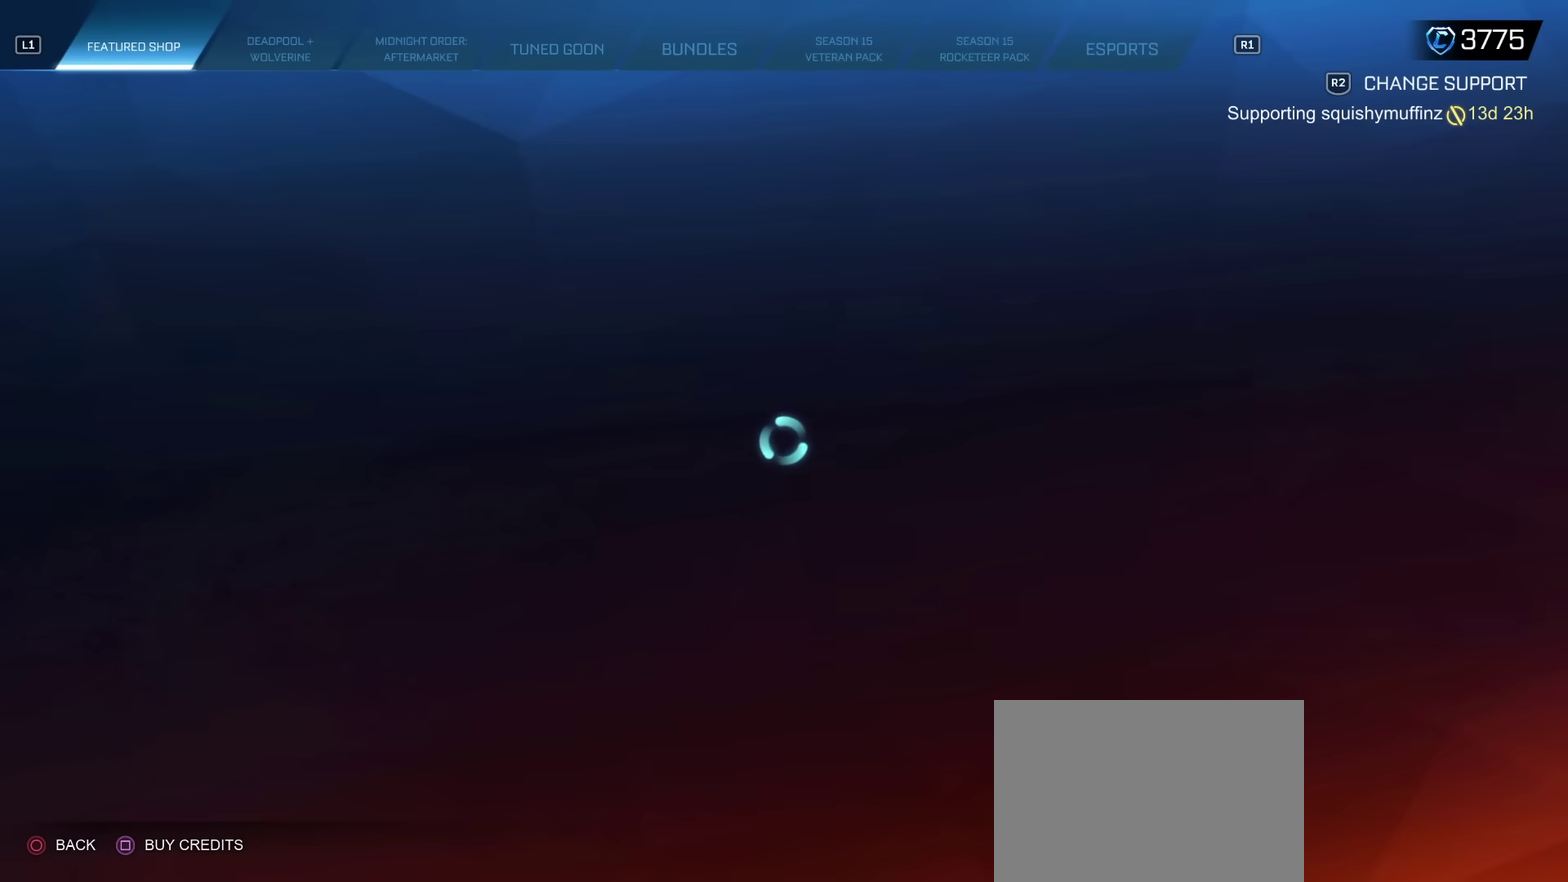
{"dt_ms": 701, "buttons": [], "left_stick": "center", "right_stick": "center", "events": []}
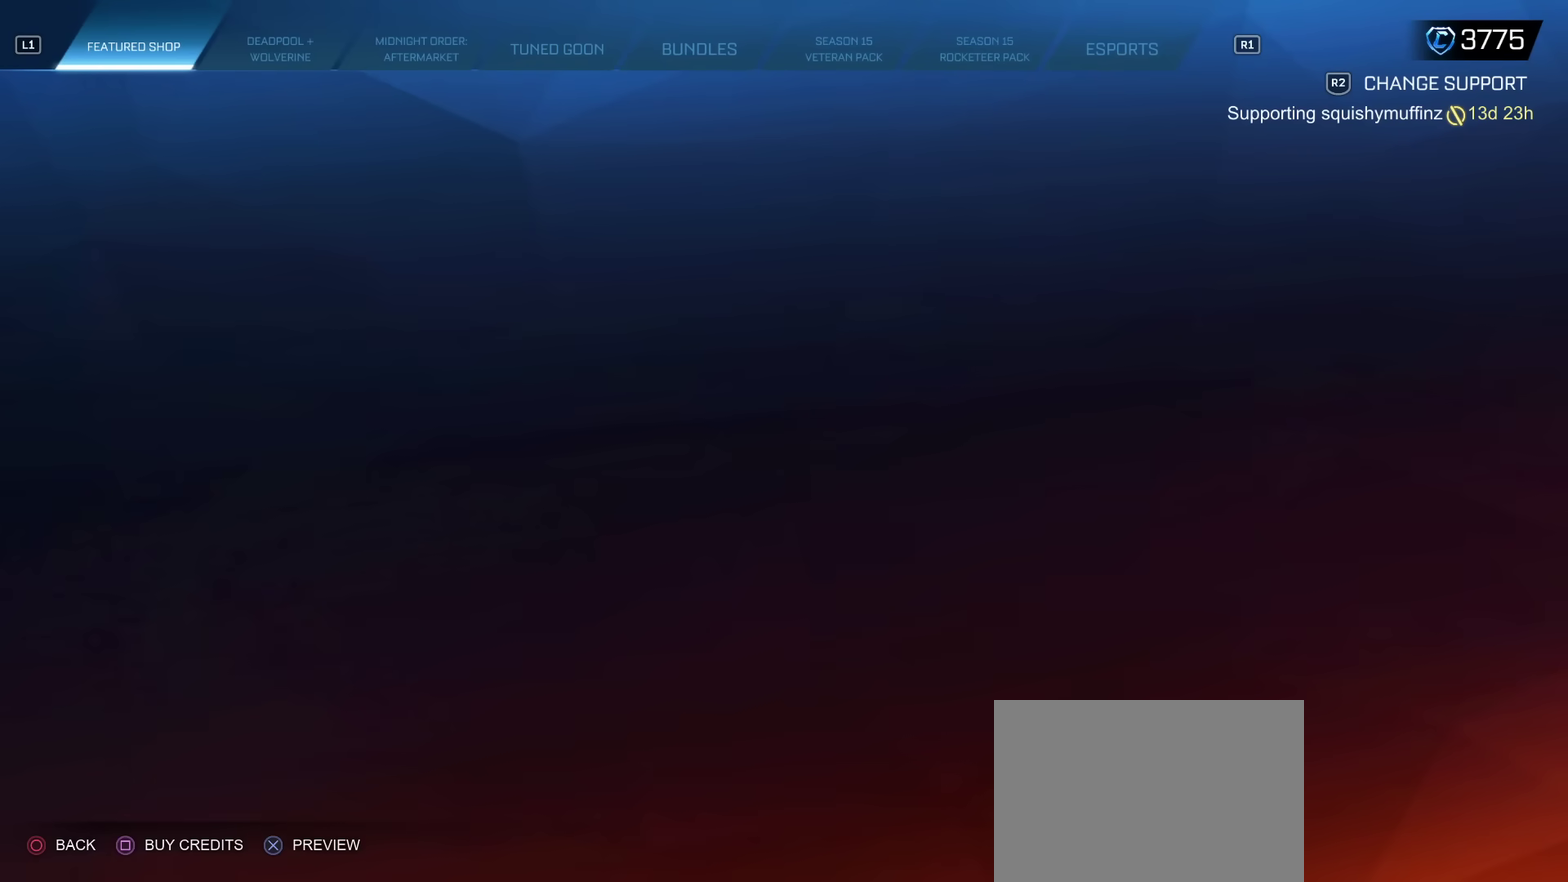
{"dt_ms": 300, "buttons": ["R2"], "left_stick": "center", "right_stick": "center", "events": [[250, "R2", "down"]]}
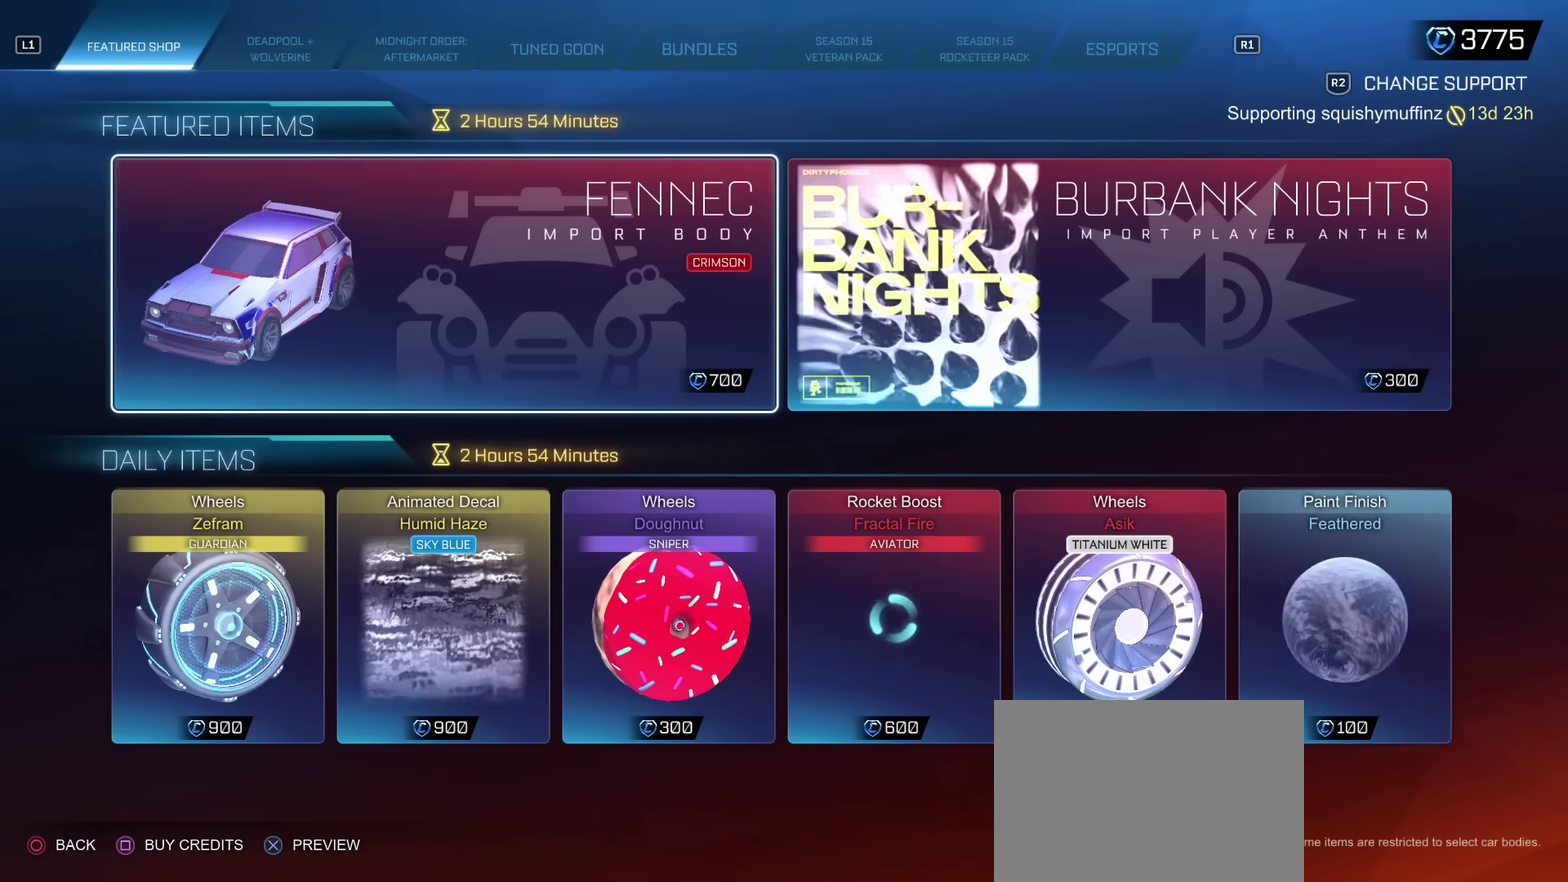
{"dt_ms": 500, "buttons": [], "left_stick": "center", "right_stick": "center", "events": [[50, "R2", "up"]]}
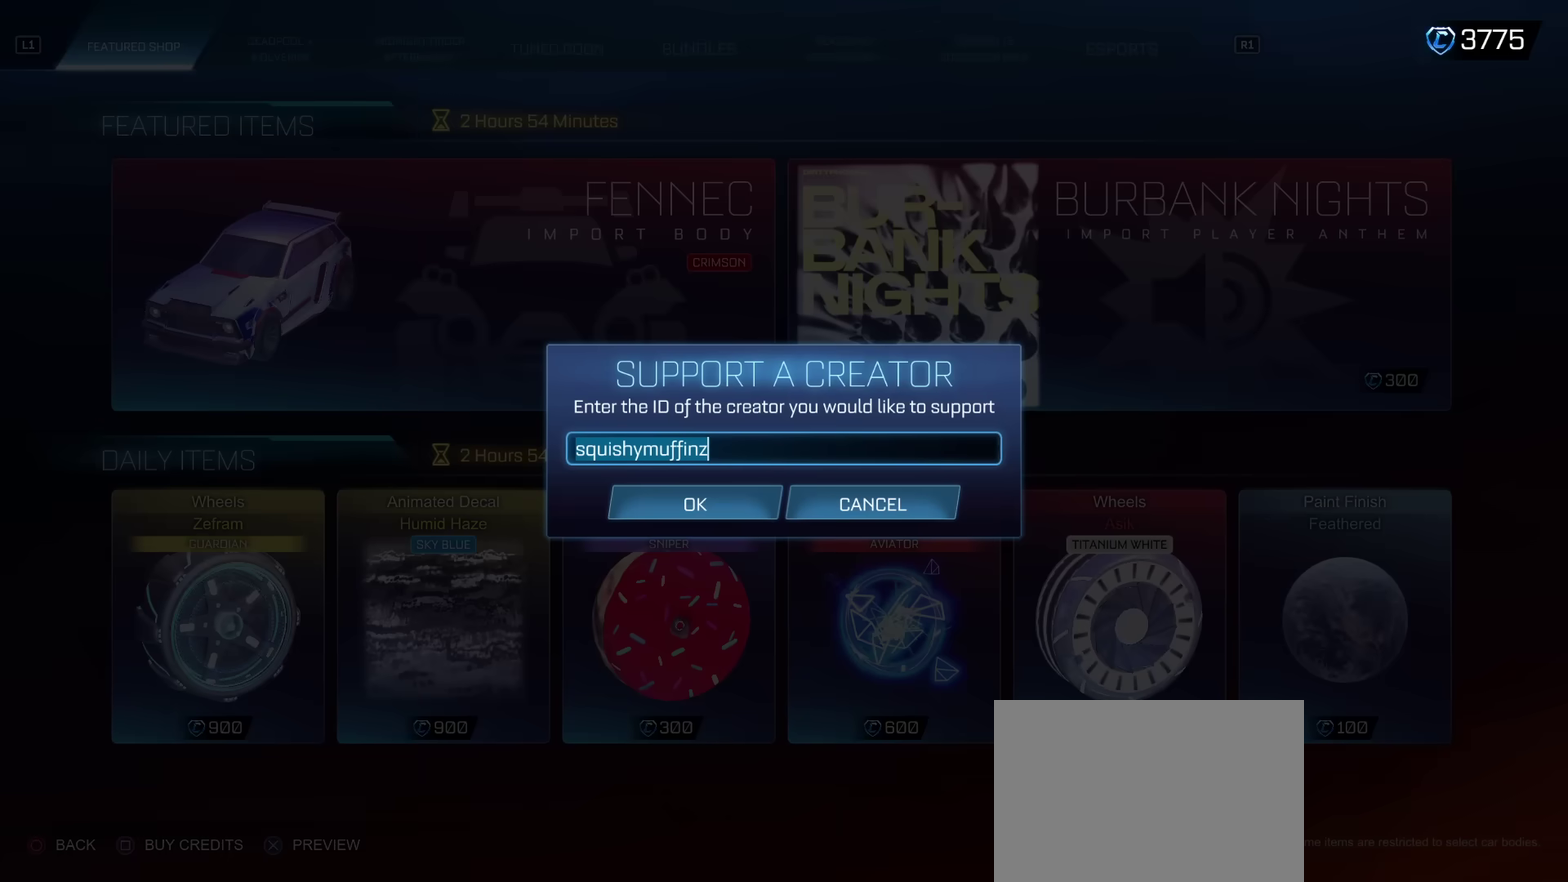
{"dt_ms": 501, "buttons": [], "left_stick": "center", "right_stick": "center", "events": []}
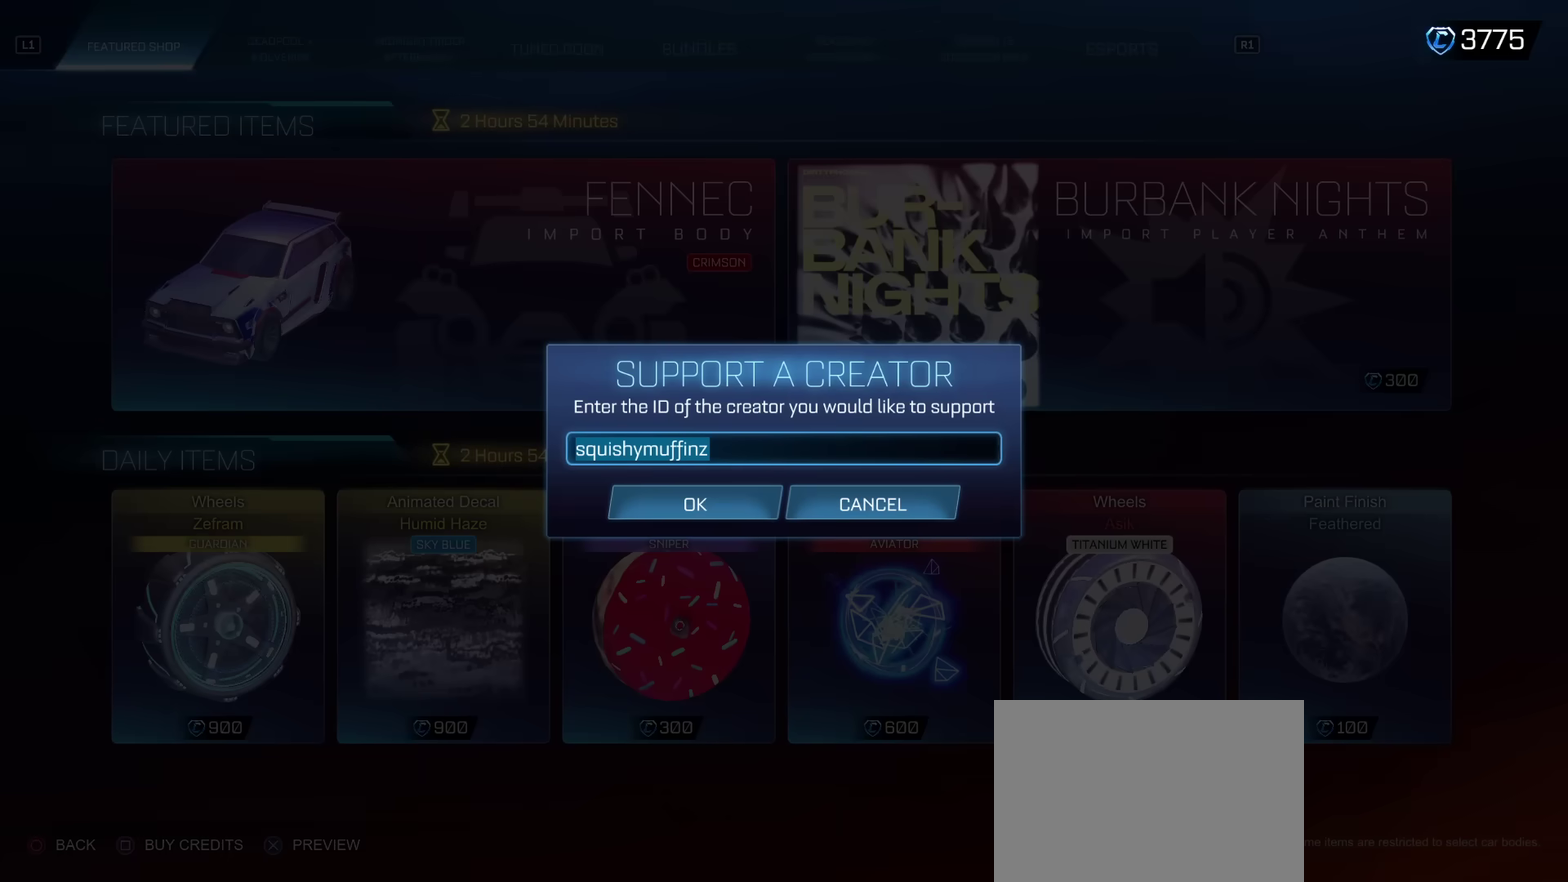
{"dt_ms": 701, "buttons": ["CIRCLE"], "left_stick": "center", "right_stick": "center", "events": [[684, "CIRCLE", "down"]]}
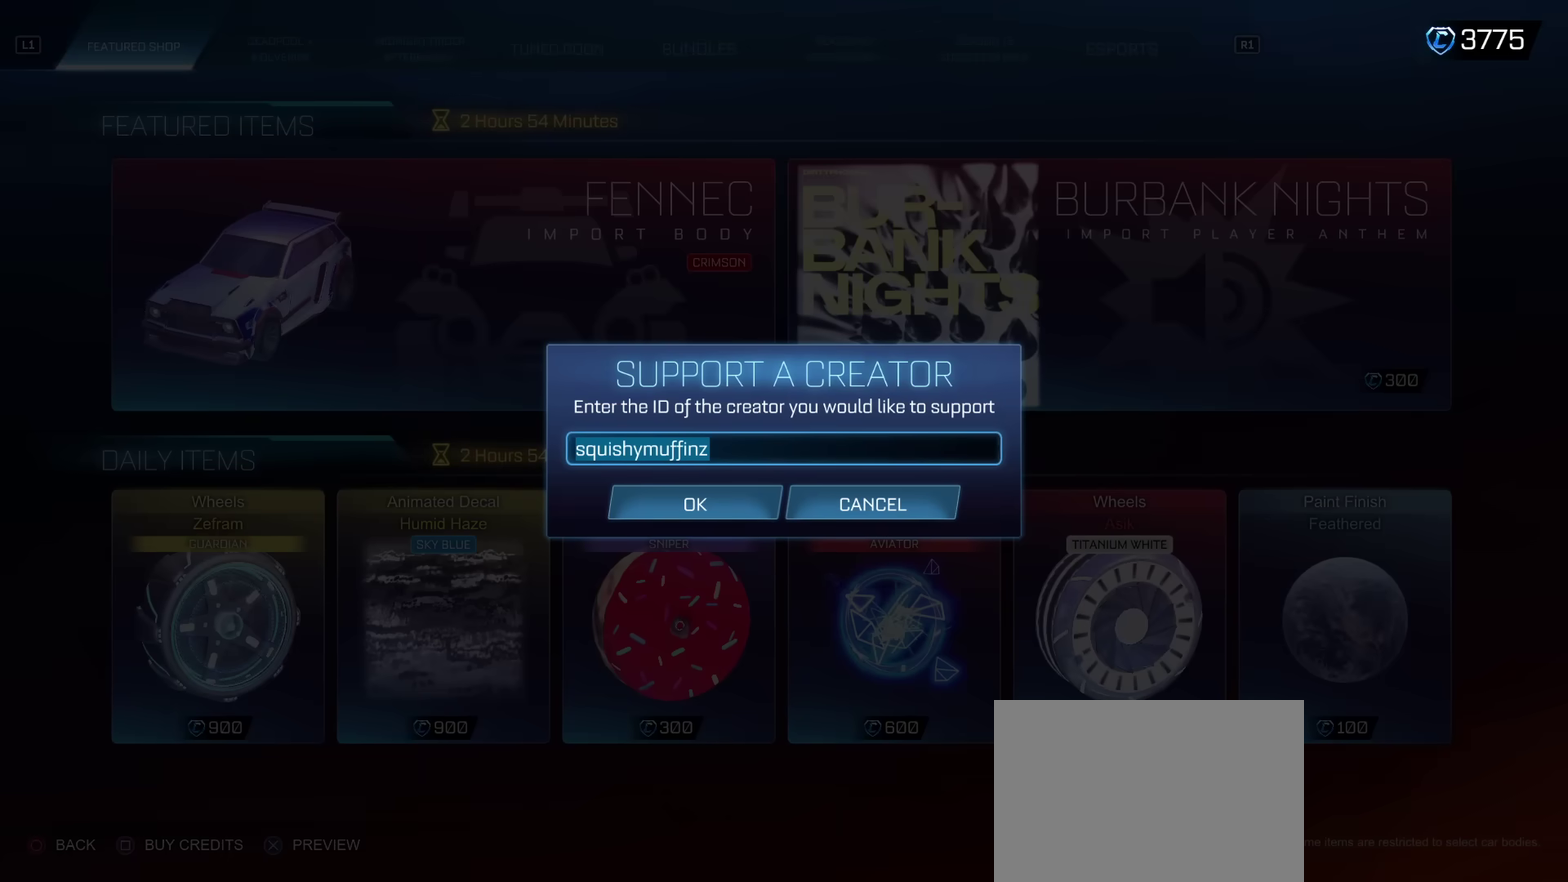
{"dt_ms": 300, "buttons": [], "left_stick": "center", "right_stick": "center", "events": [[33, "CIRCLE", "up"]]}